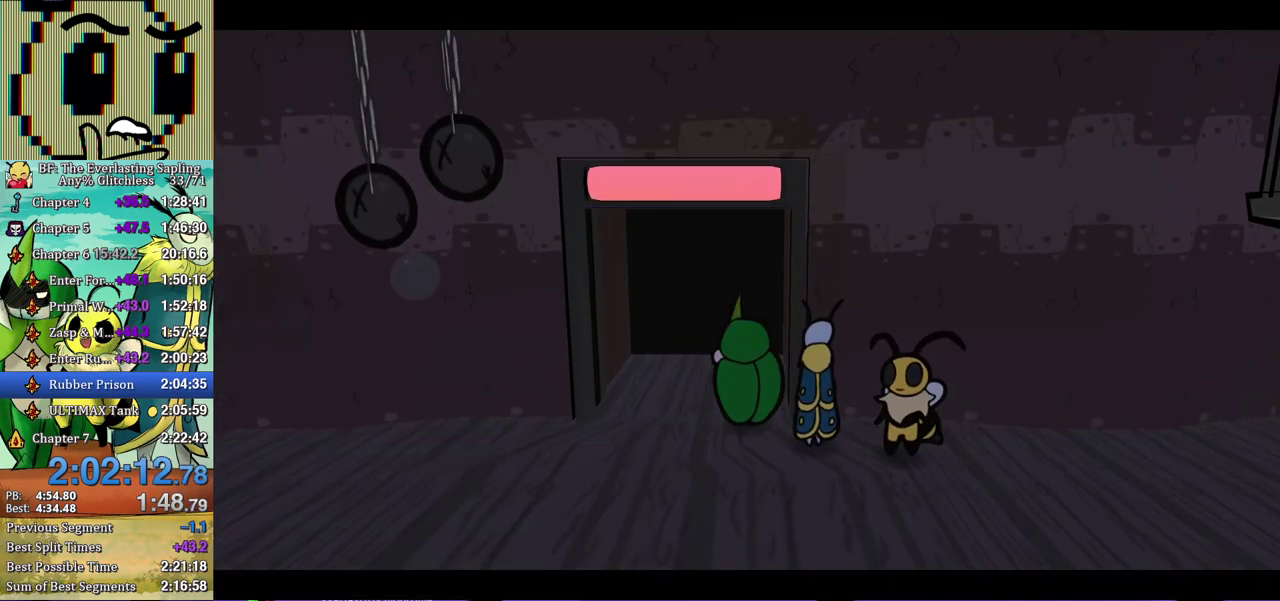
Gameplay with a controller (Xbox layout); each line is a JSON object with the inputs held at the frame after it. "events" lists button and stick changes between this image and that frame as [ms after this image, input, new state], when the widget could be followed in between. Not read: L1 L2 L3 R1 R2 R3.
{"buttons": [], "left_stick": "up"}
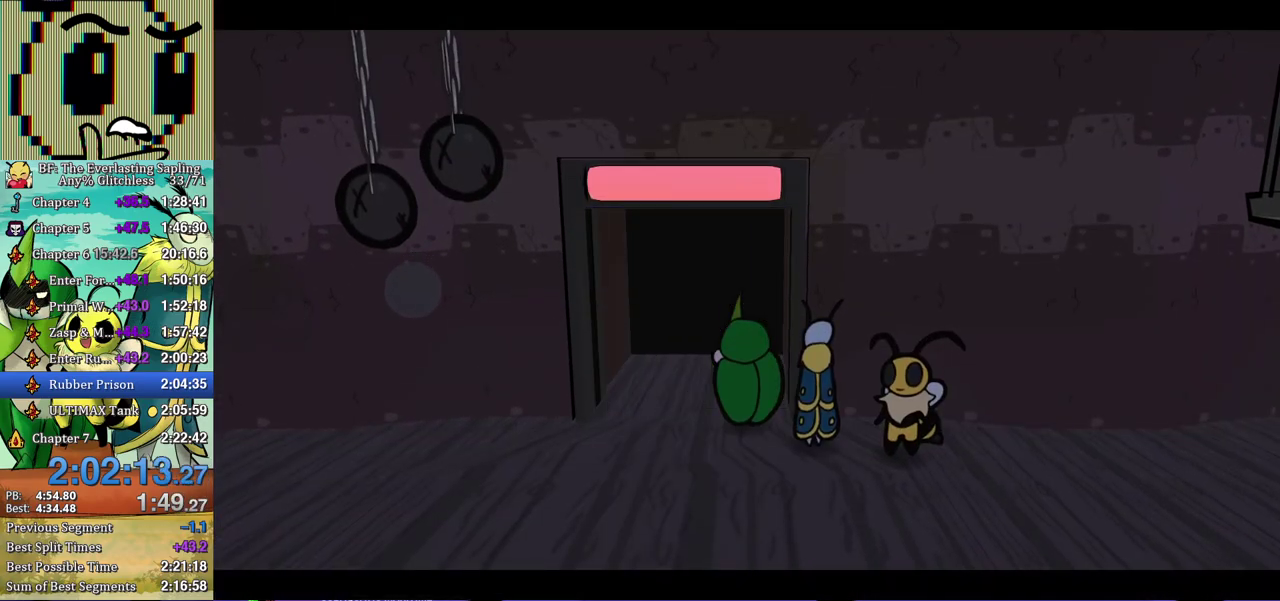
{"buttons": [], "left_stick": "up", "events": []}
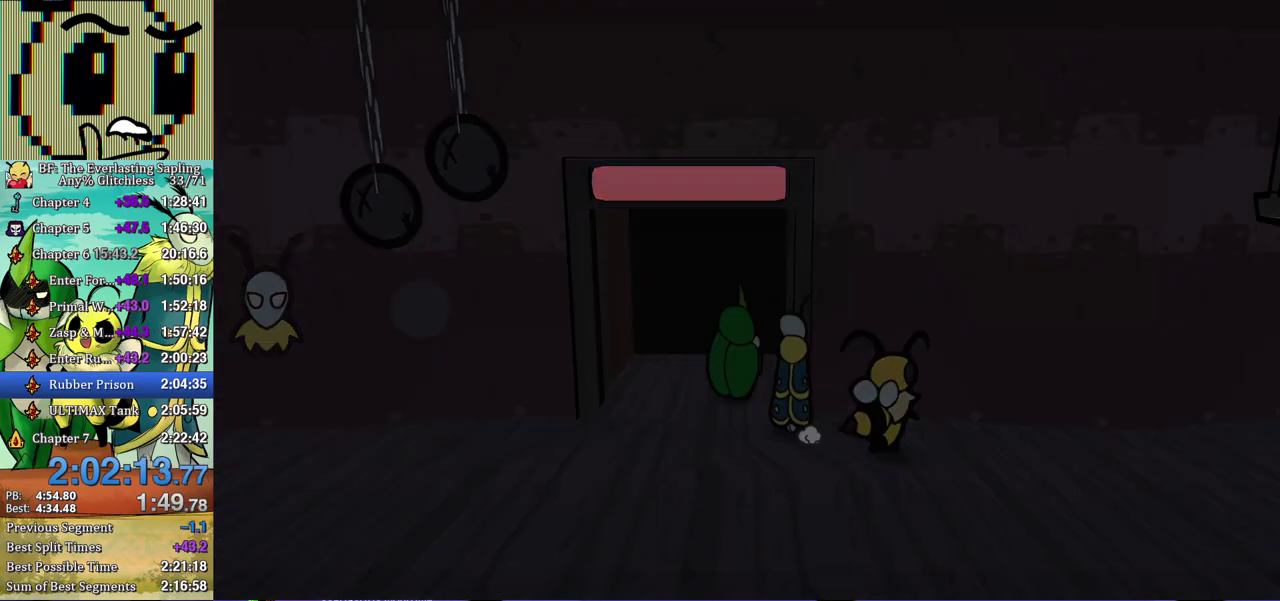
{"buttons": [], "left_stick": "center", "events": [[50, "X", "down"], [117, "X", "up"], [333, "left_stick", "center"]]}
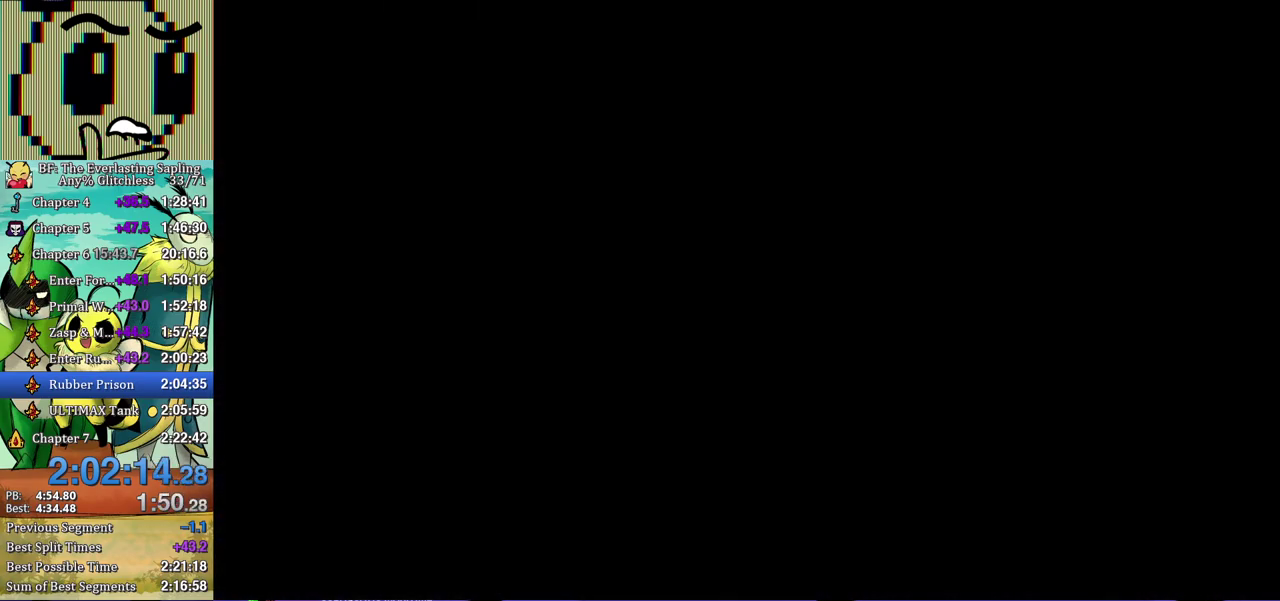
{"buttons": [], "left_stick": "center", "events": []}
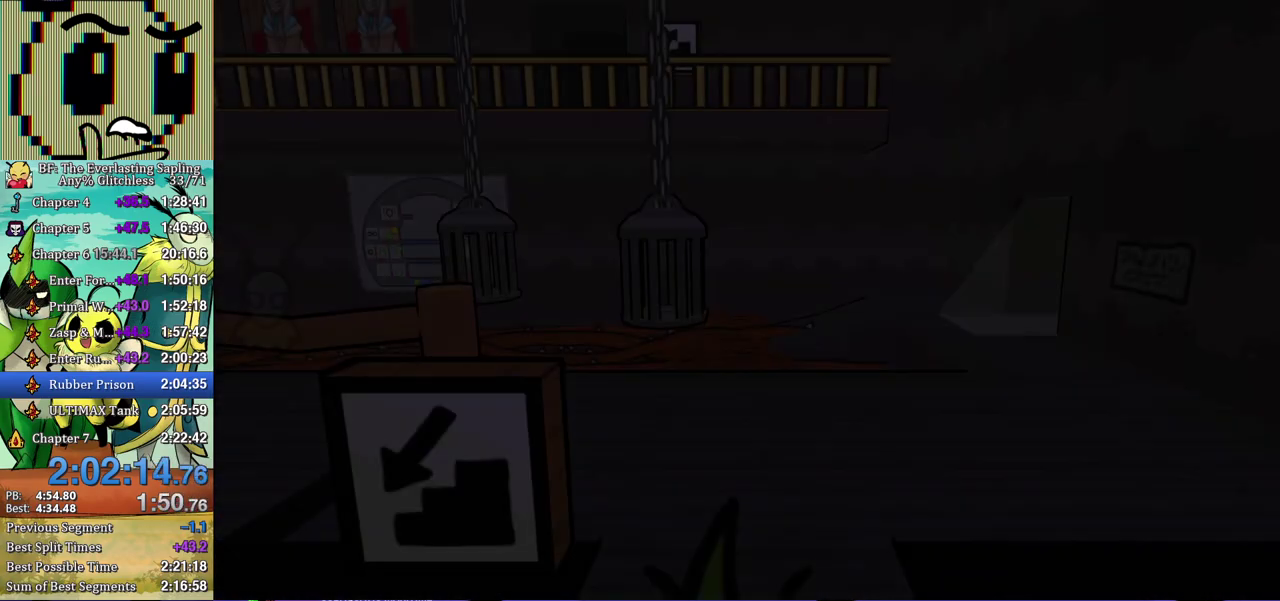
{"buttons": [], "left_stick": "up-left", "events": [[167, "left_stick", "up-left"]]}
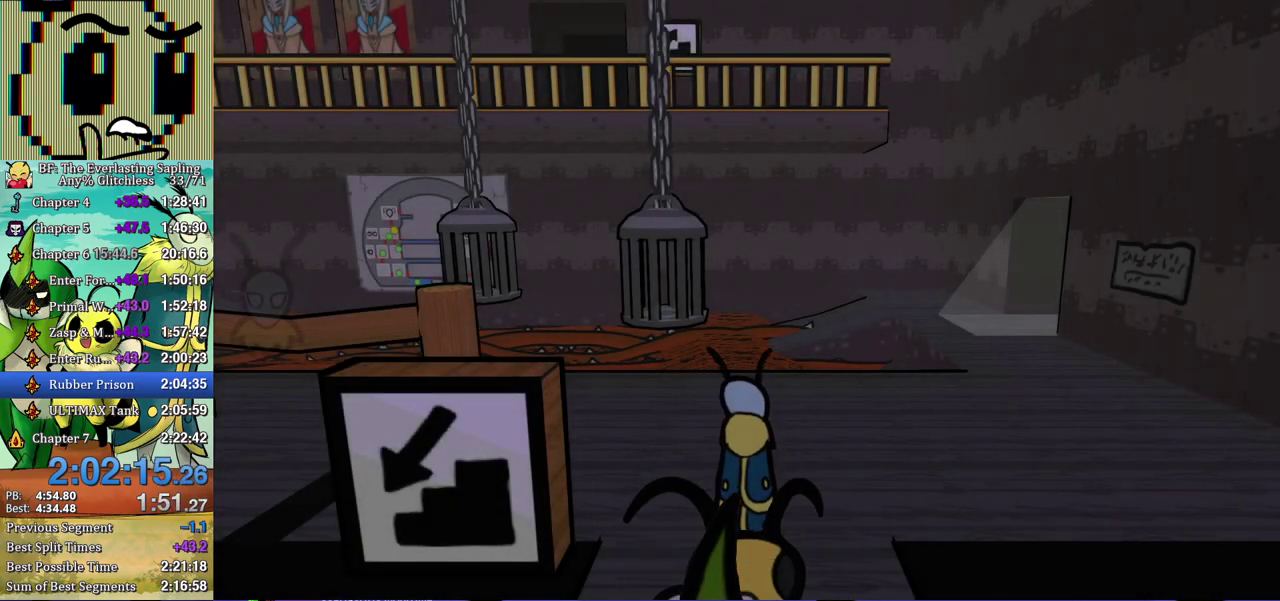
{"buttons": [], "left_stick": "up-left", "events": [[267, "X", "down"], [333, "X", "up"]]}
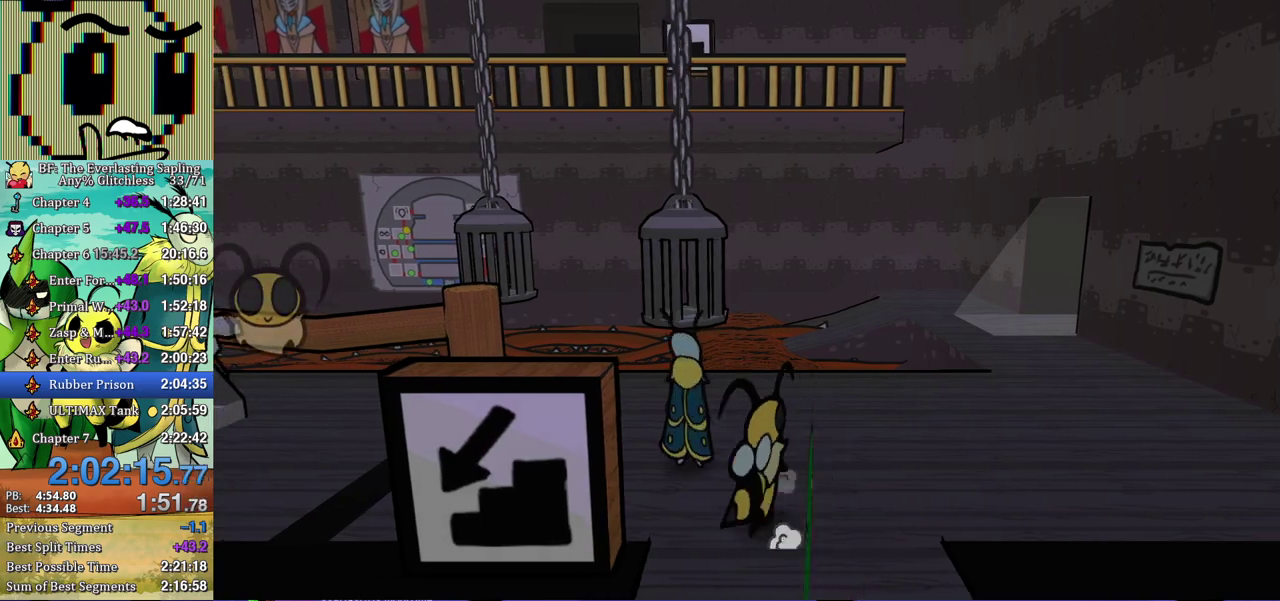
{"buttons": [], "left_stick": "left", "events": [[33, "left_stick", "left"], [350, "B", "down"], [417, "B", "up"]]}
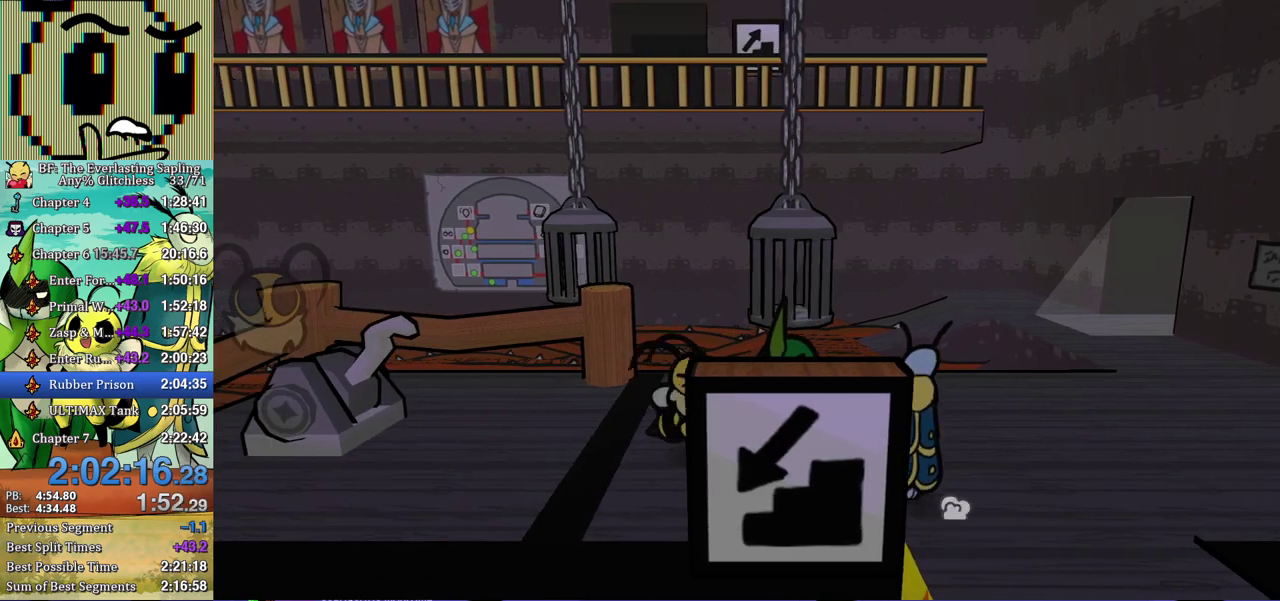
{"buttons": [], "left_stick": "right", "events": [[133, "left_stick", "center"], [217, "left_stick", "right"]]}
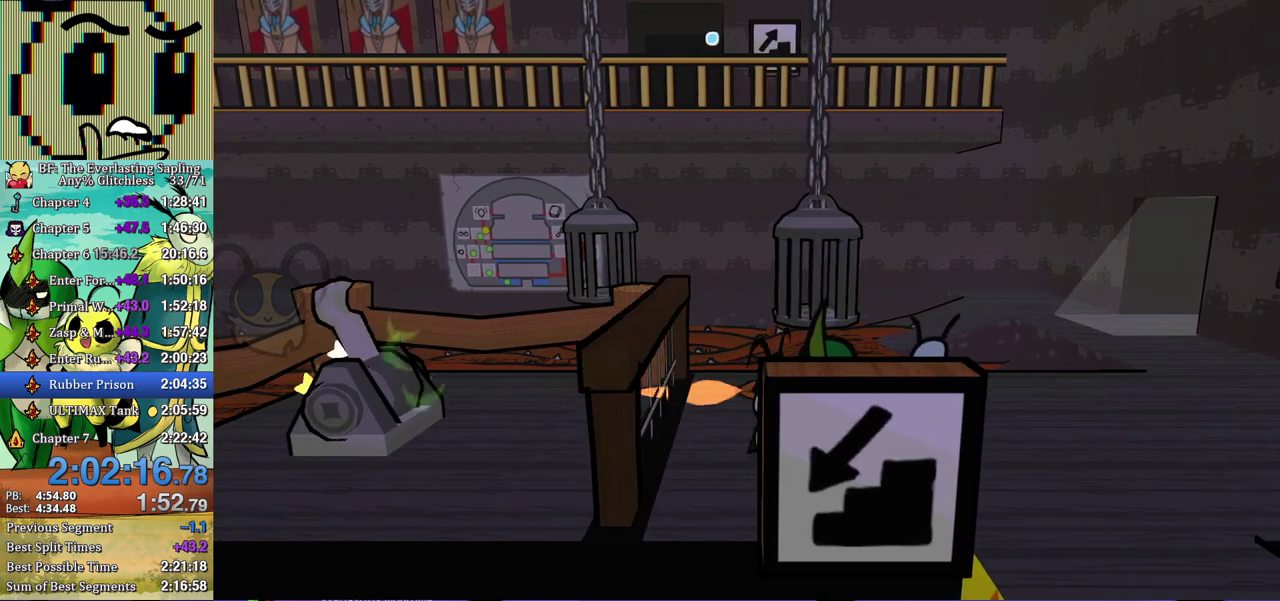
{"buttons": [], "left_stick": "right", "events": [[167, "X", "down"], [217, "X", "up"], [450, "B", "down"], [500, "B", "up"]]}
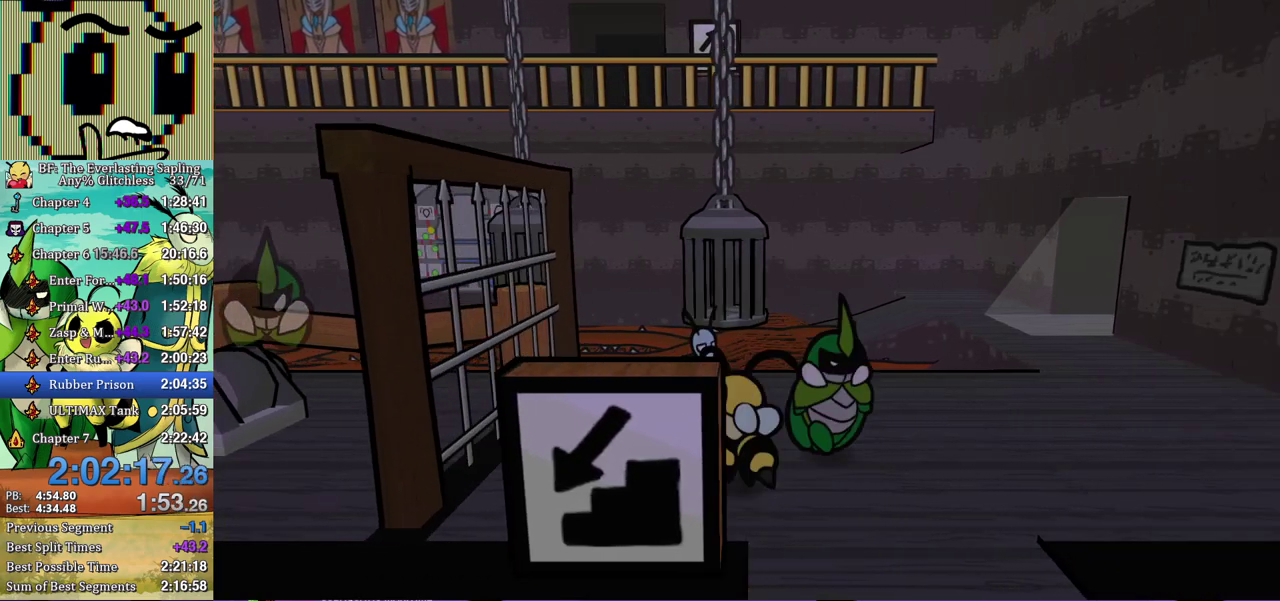
{"buttons": [], "left_stick": "up-left", "events": [[67, "B", "down"], [133, "left_stick", "up-right"], [217, "B", "up"], [250, "left_stick", "up"], [433, "left_stick", "up-left"]]}
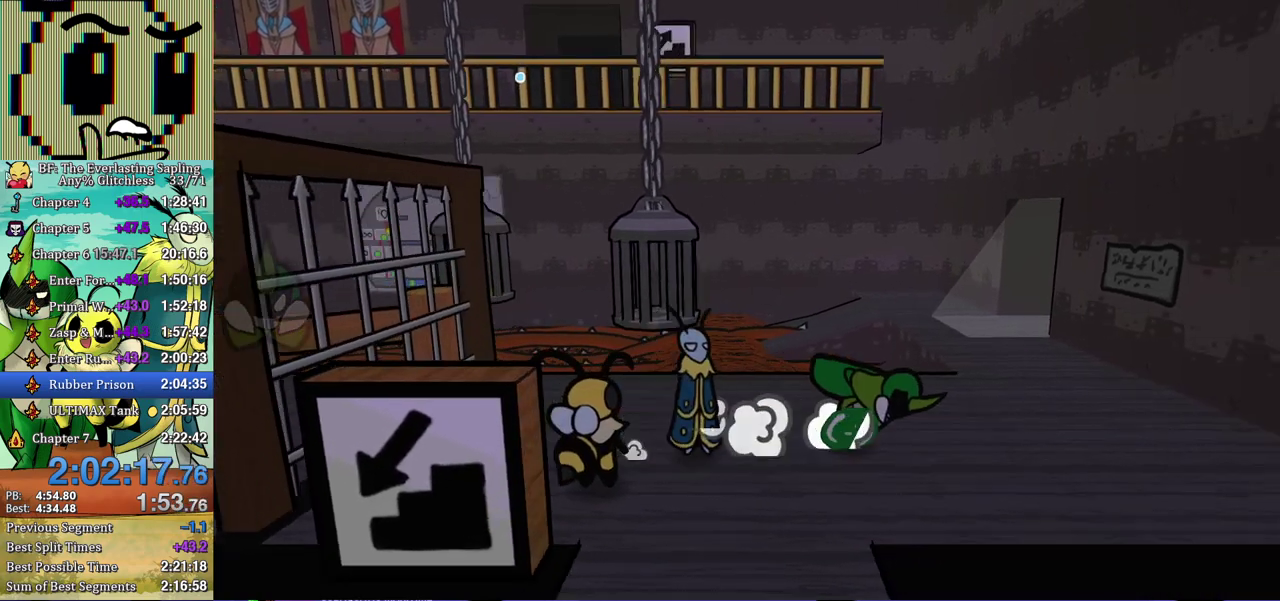
{"buttons": [], "left_stick": "up-right", "events": [[317, "left_stick", "up"], [383, "left_stick", "up-right"]]}
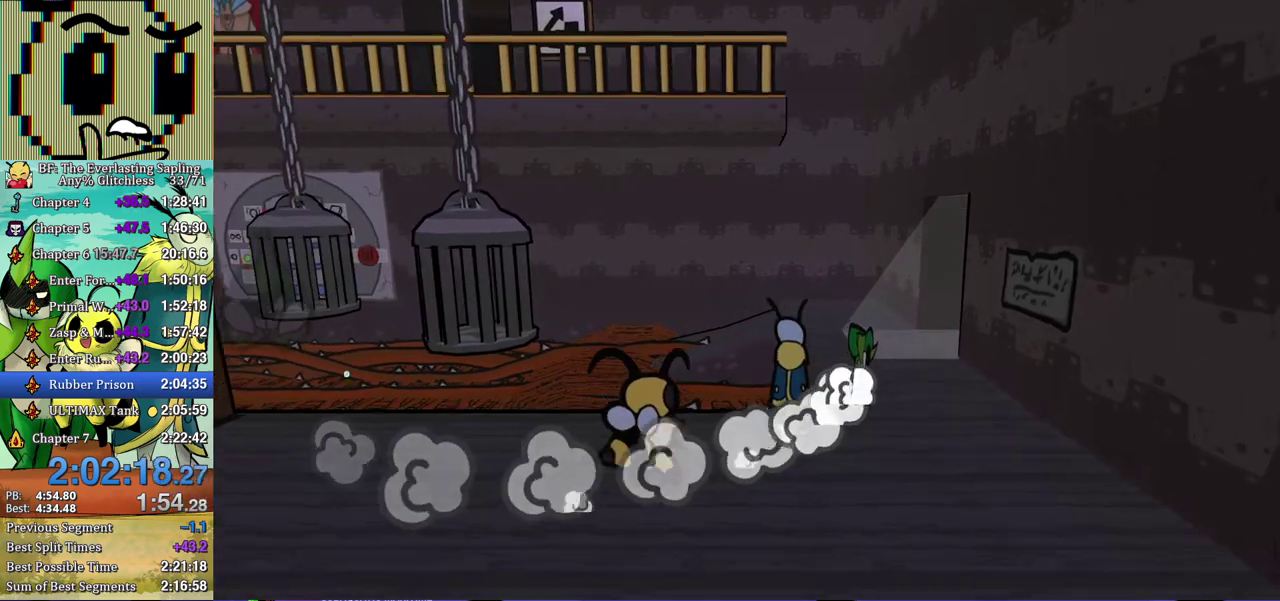
{"buttons": [], "left_stick": "center", "events": [[33, "left_stick", "right"], [450, "left_stick", "center"]]}
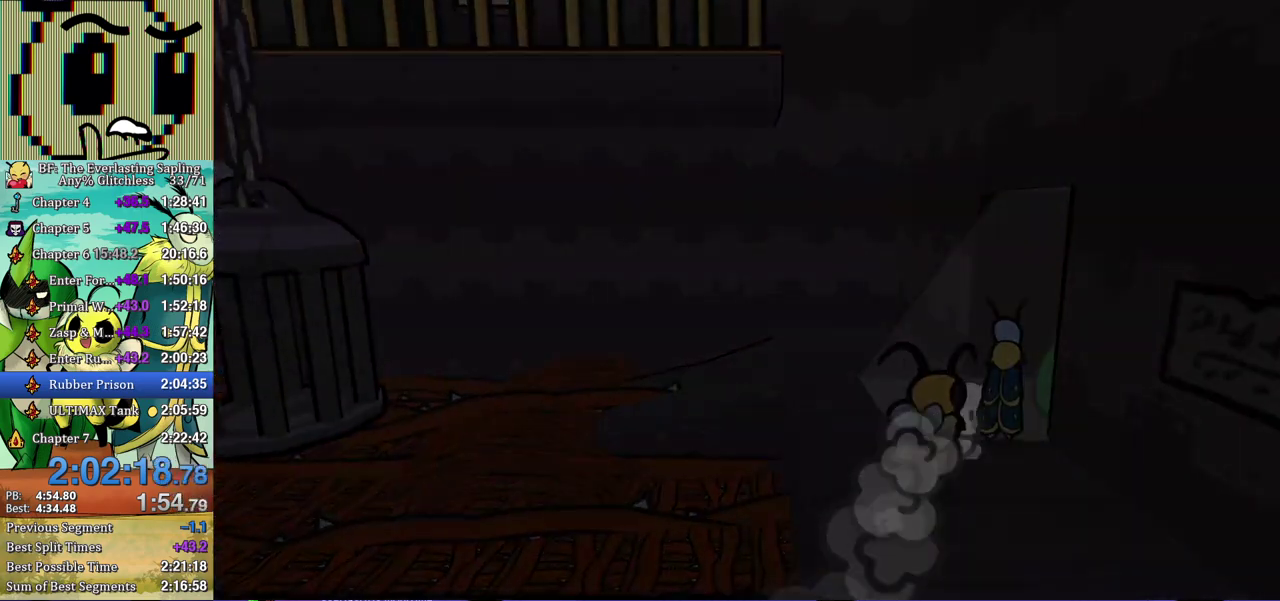
{"buttons": [], "left_stick": "center", "events": []}
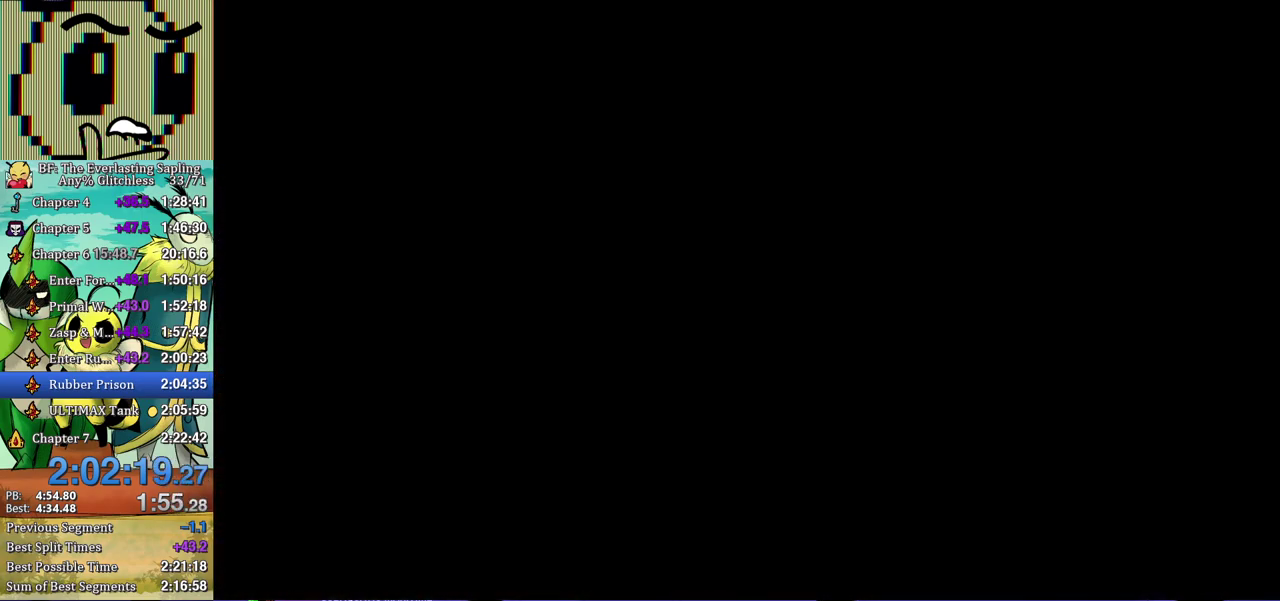
{"buttons": [], "left_stick": "down-right", "events": [[500, "left_stick", "down-right"]]}
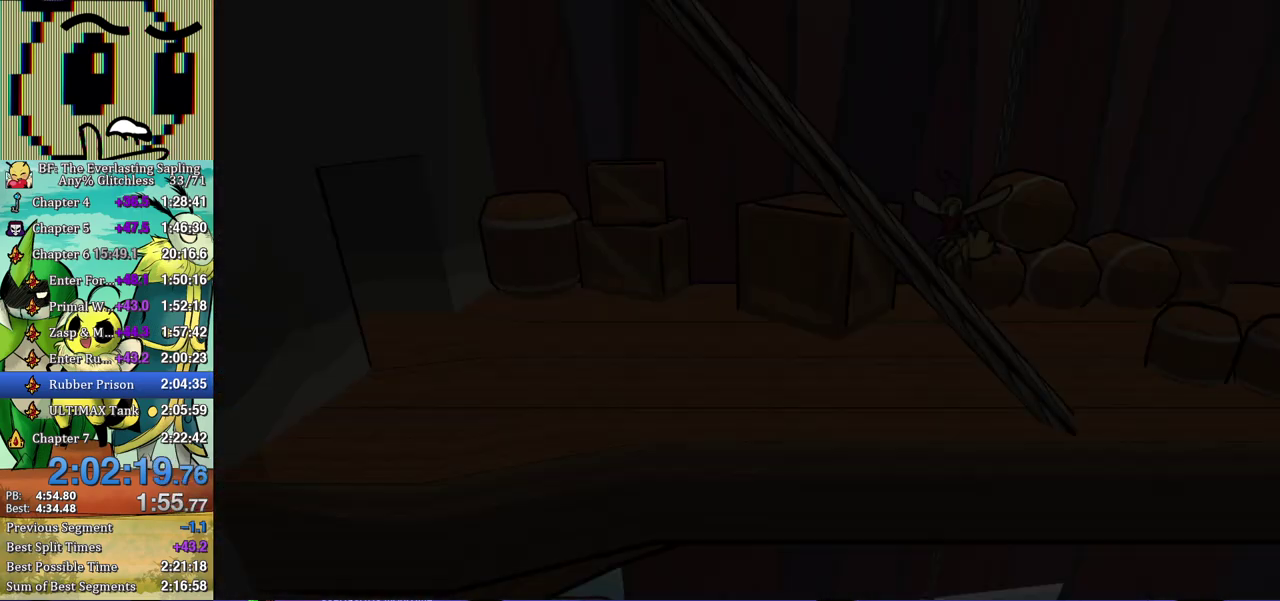
{"buttons": [], "left_stick": "down-right", "events": [[167, "B", "down"], [233, "B", "up"], [283, "B", "down"], [333, "B", "up"], [383, "B", "down"], [450, "B", "up"]]}
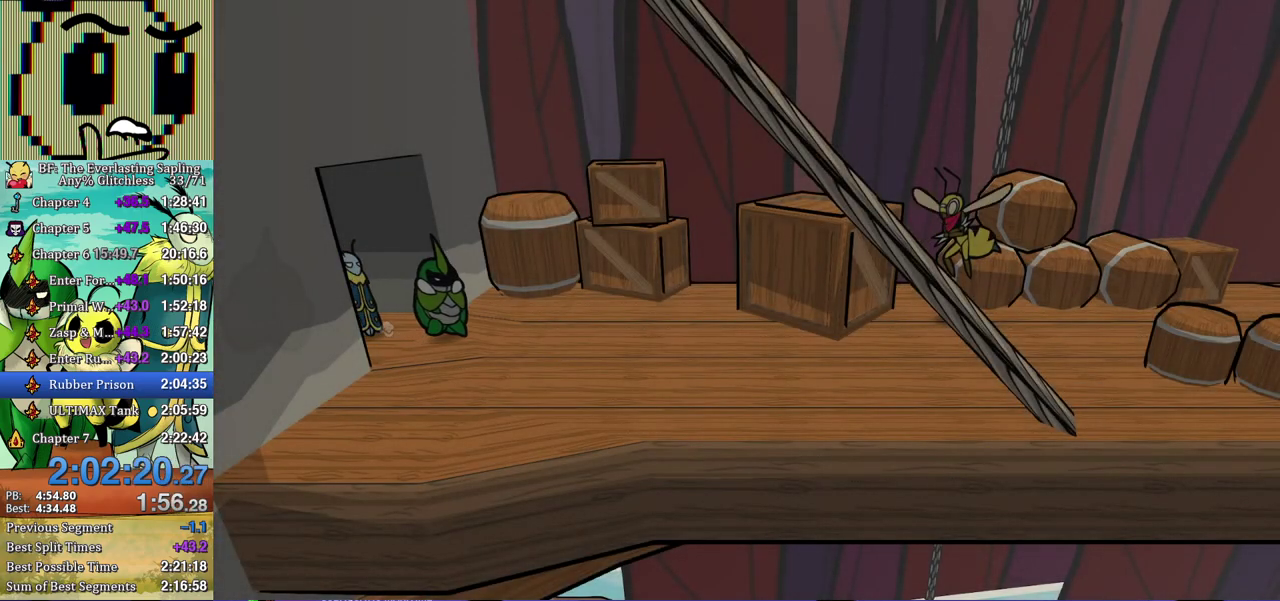
{"buttons": [], "left_stick": "down-right", "events": [[17, "B", "down"], [83, "B", "up"], [133, "B", "down"], [200, "B", "up"], [250, "B", "down"], [317, "B", "up"], [367, "B", "down"], [433, "B", "up"]]}
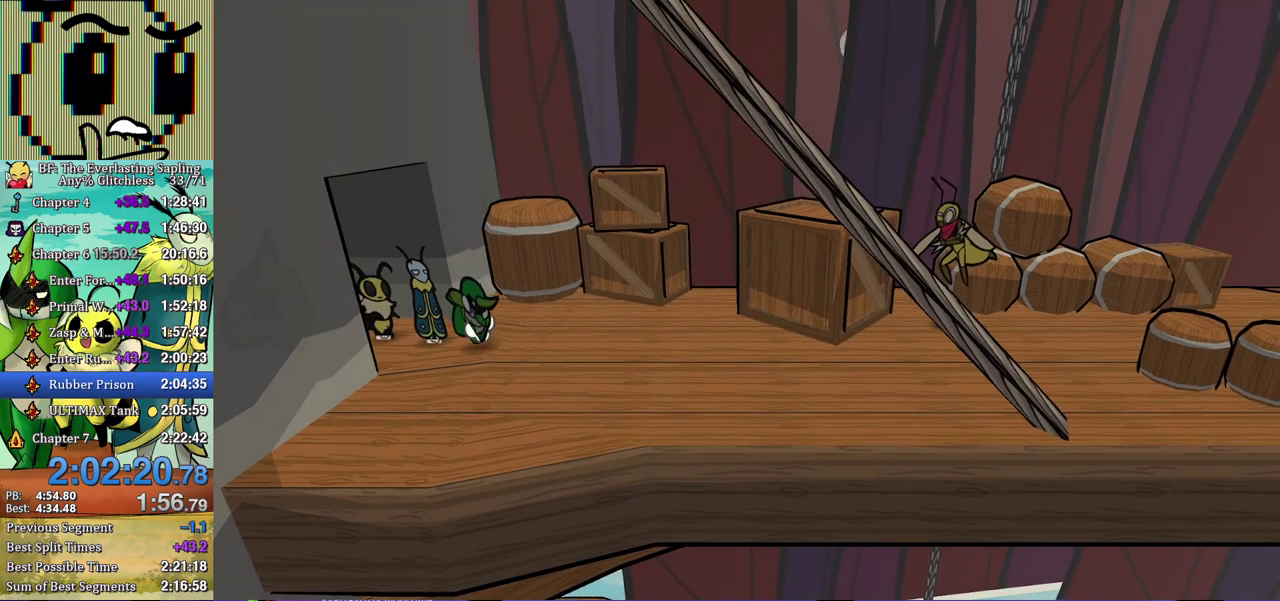
{"buttons": [], "left_stick": "right", "events": [[50, "left_stick", "right"]]}
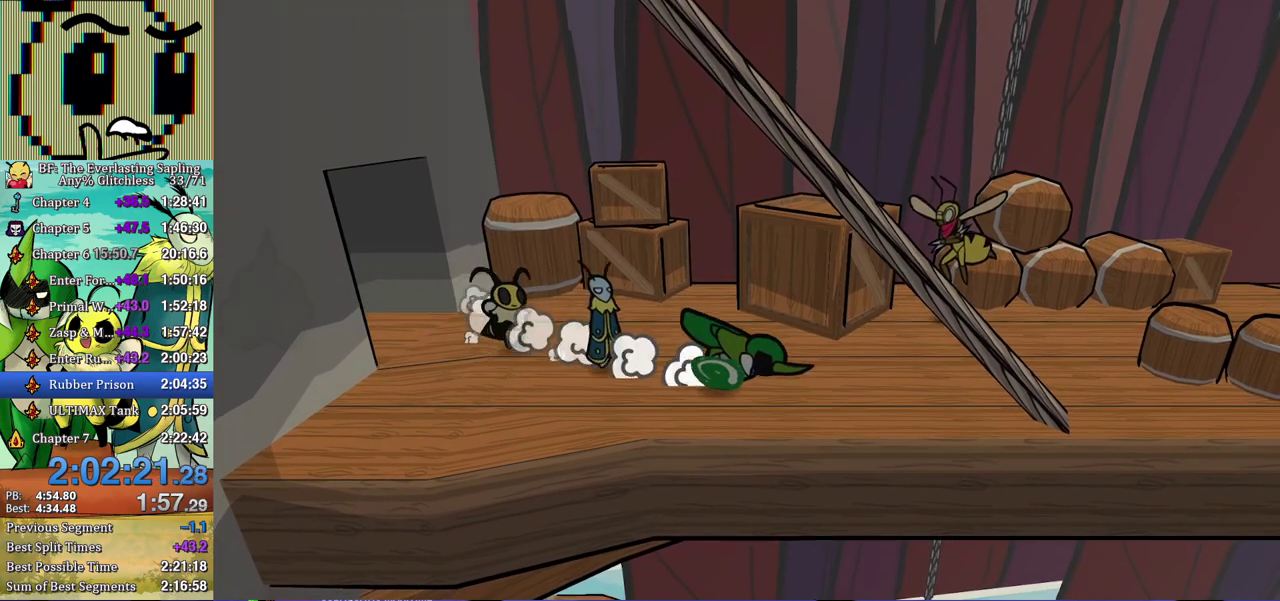
{"buttons": [], "left_stick": "down-right", "events": [[450, "left_stick", "down-right"]]}
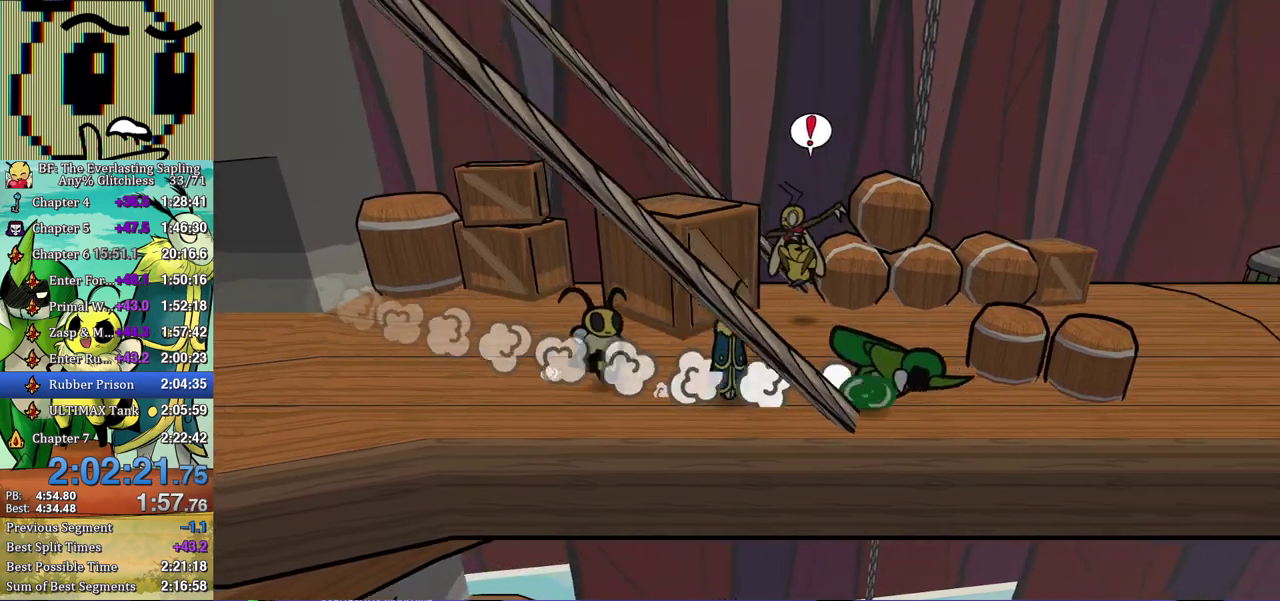
{"buttons": [], "left_stick": "up-right", "events": [[17, "left_stick", "right"], [217, "left_stick", "down-right"], [300, "left_stick", "right"], [433, "left_stick", "up-right"]]}
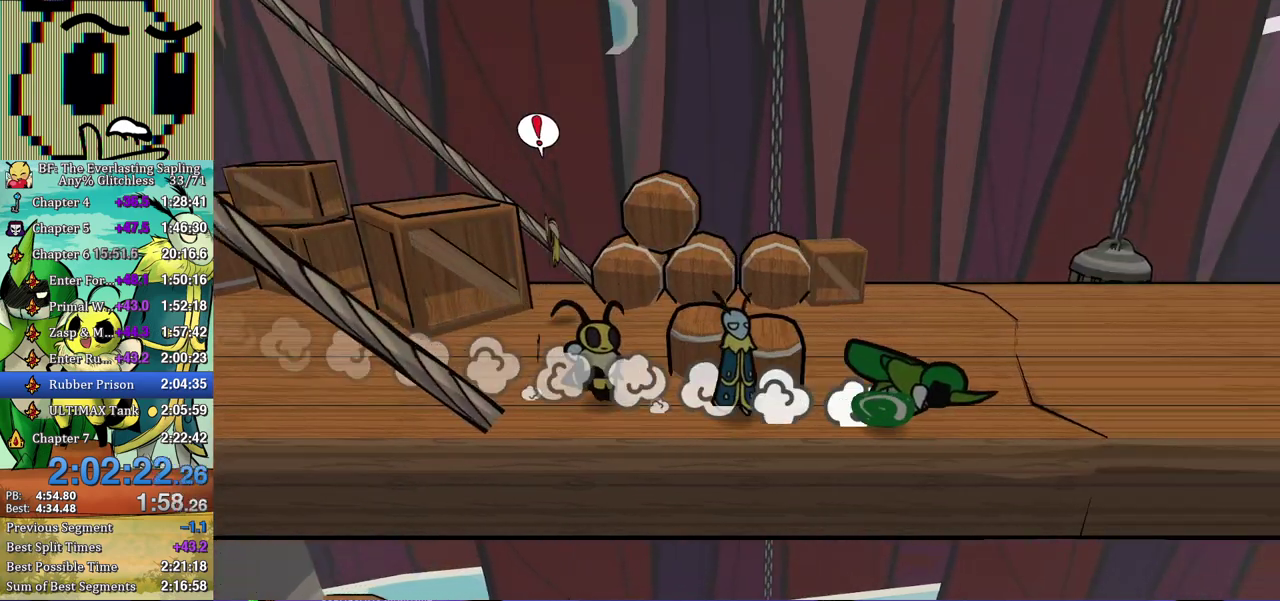
{"buttons": [], "left_stick": "right", "events": [[400, "left_stick", "right"]]}
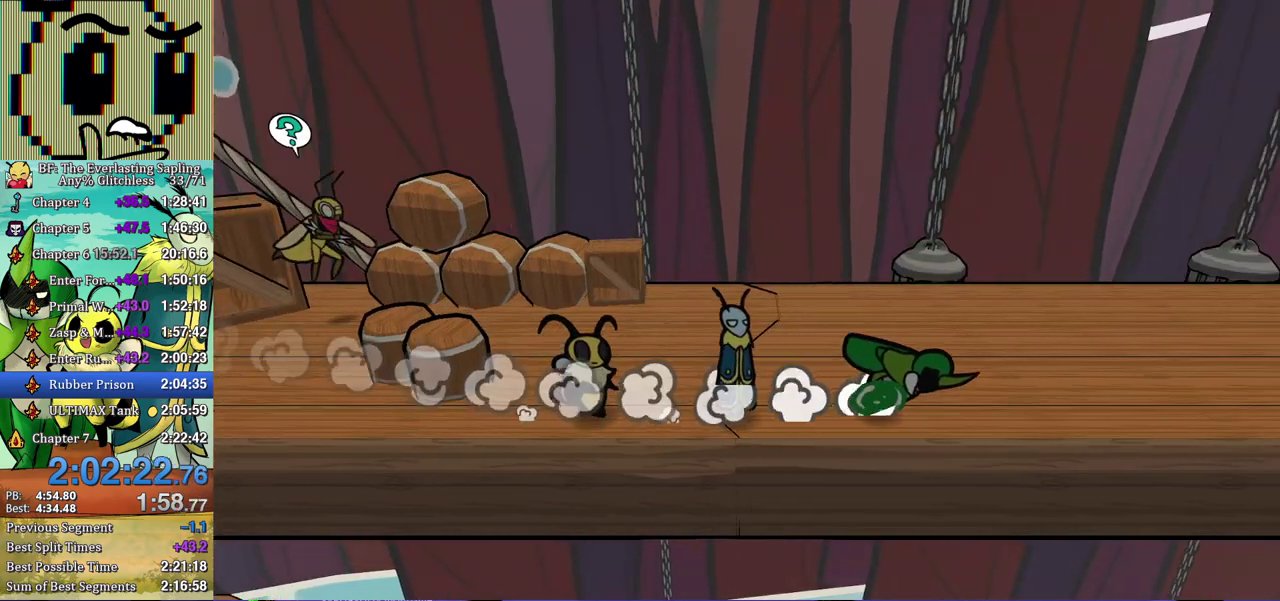
{"buttons": [], "left_stick": "right", "events": []}
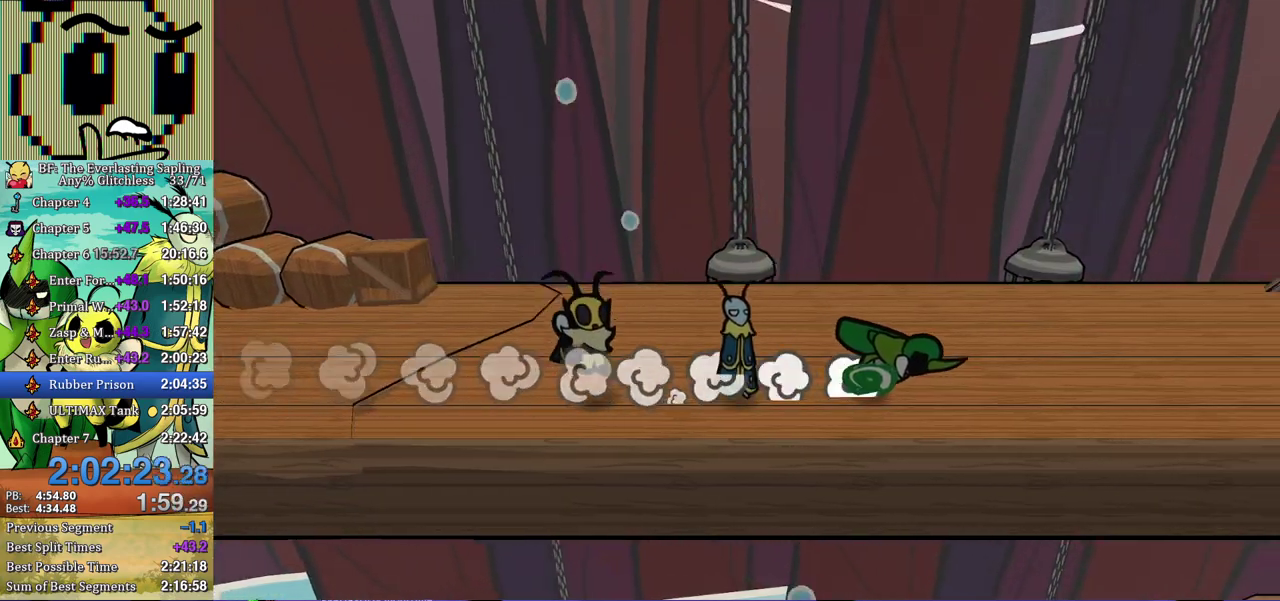
{"buttons": [], "left_stick": "right", "events": []}
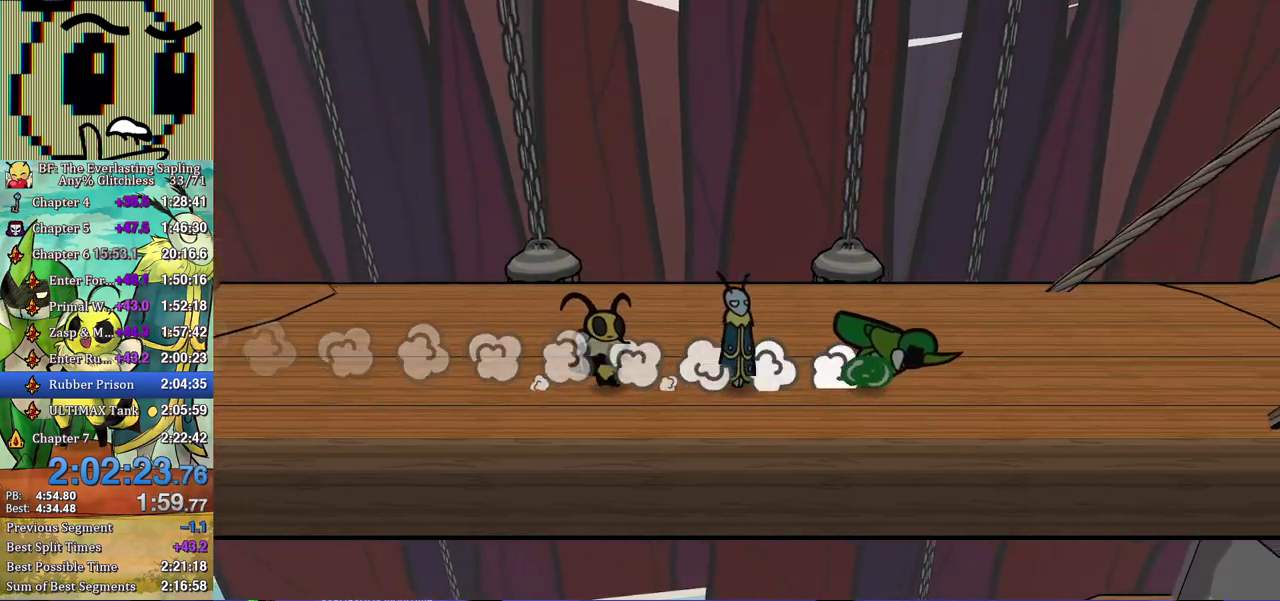
{"buttons": [], "left_stick": "right", "events": []}
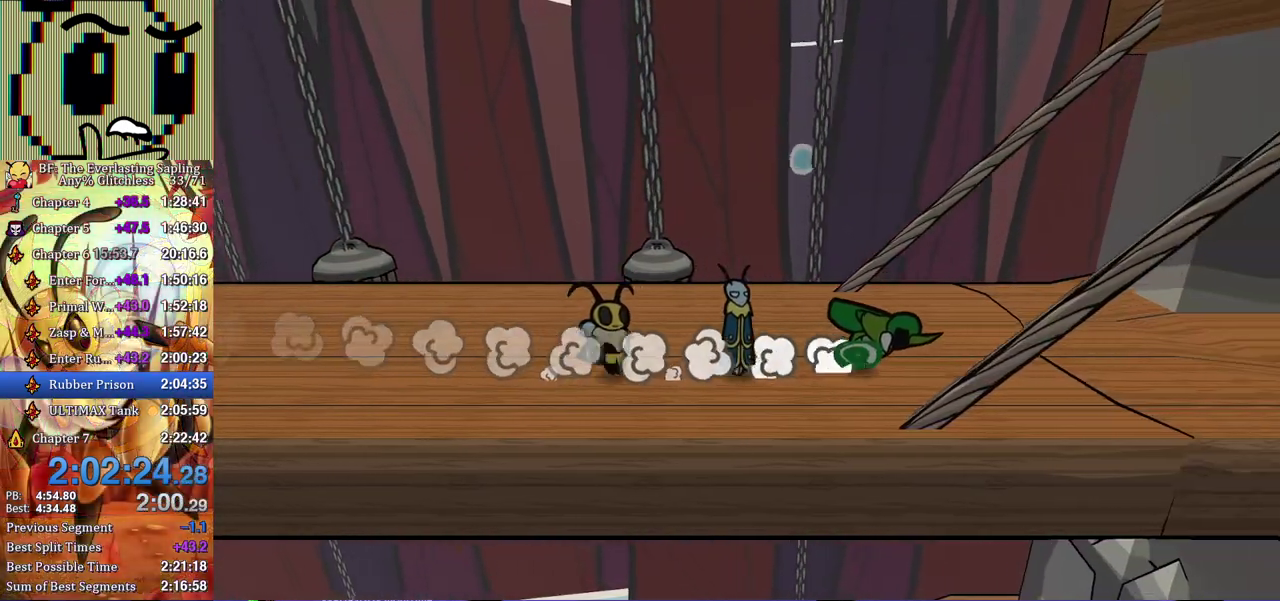
{"buttons": [], "left_stick": "right", "events": [[200, "left_stick", "up-right"], [433, "left_stick", "right"]]}
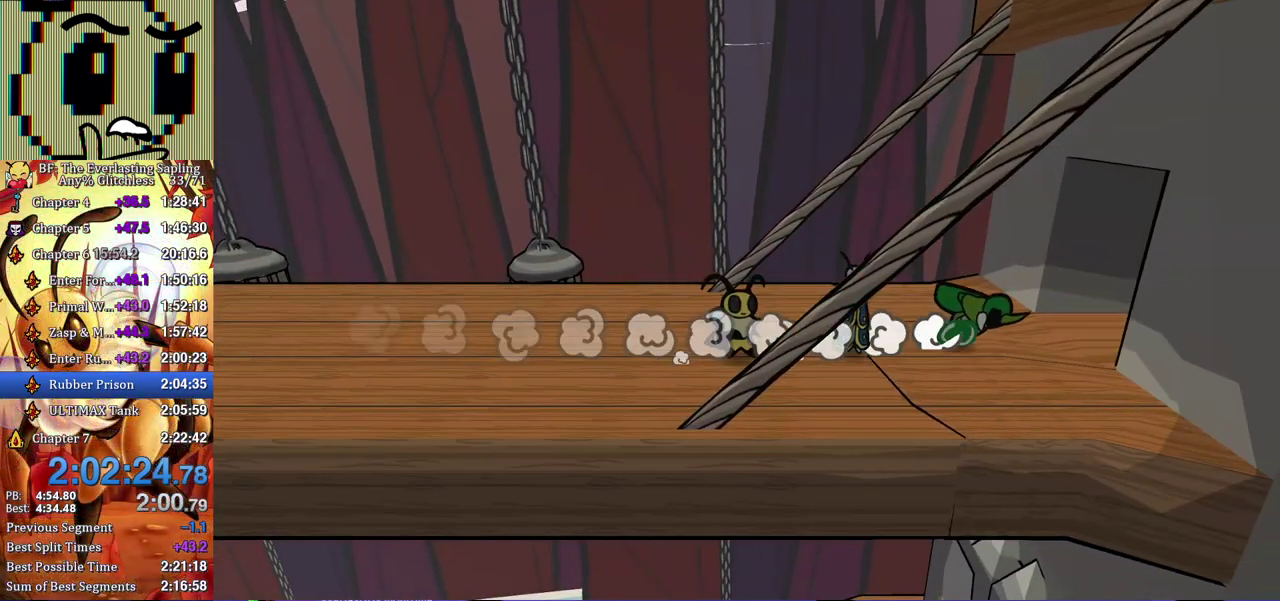
{"buttons": [], "left_stick": "center", "events": [[283, "left_stick", "center"]]}
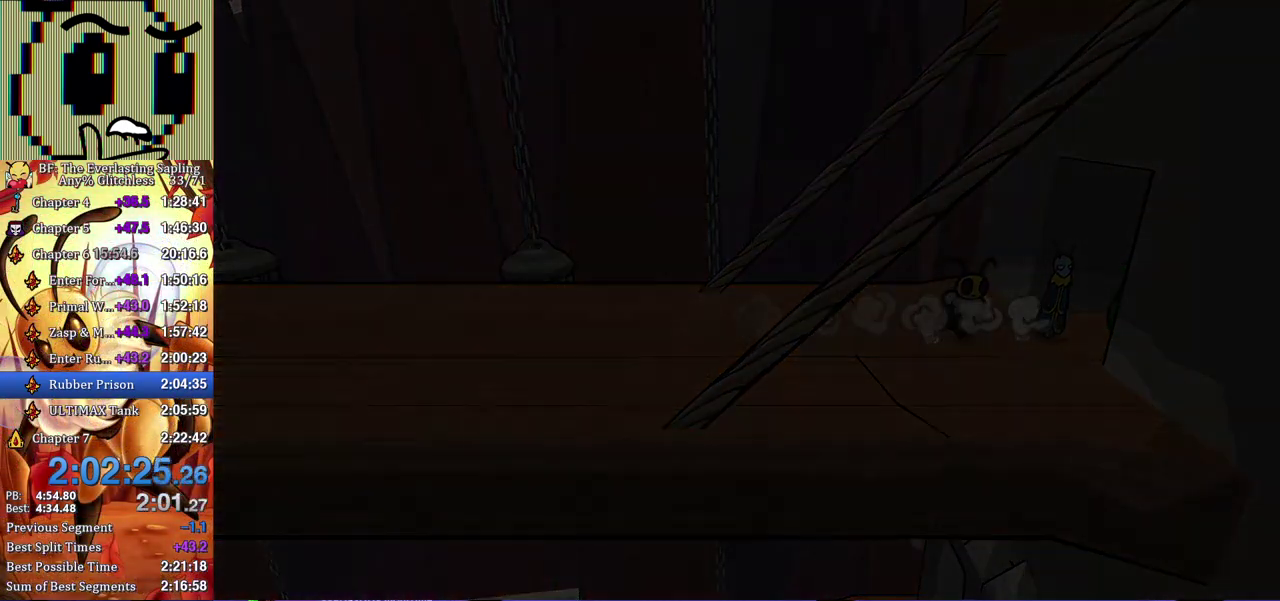
{"buttons": [], "left_stick": "center", "events": []}
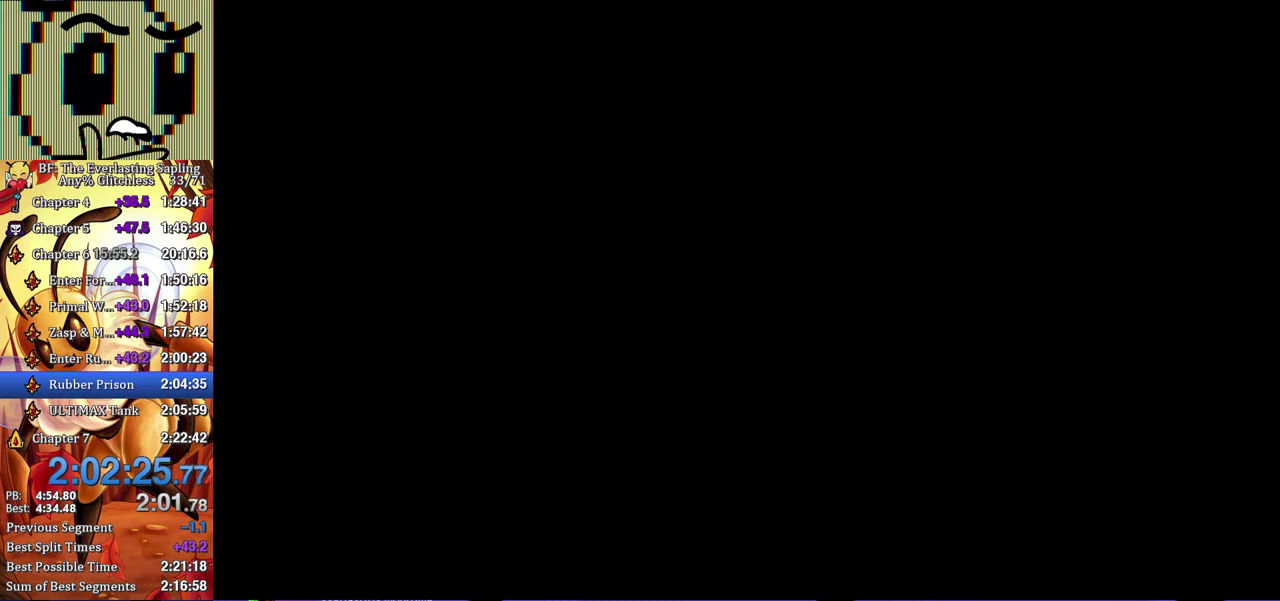
{"buttons": [], "left_stick": "right", "events": [[300, "left_stick", "right"], [417, "B", "down"], [483, "B", "up"]]}
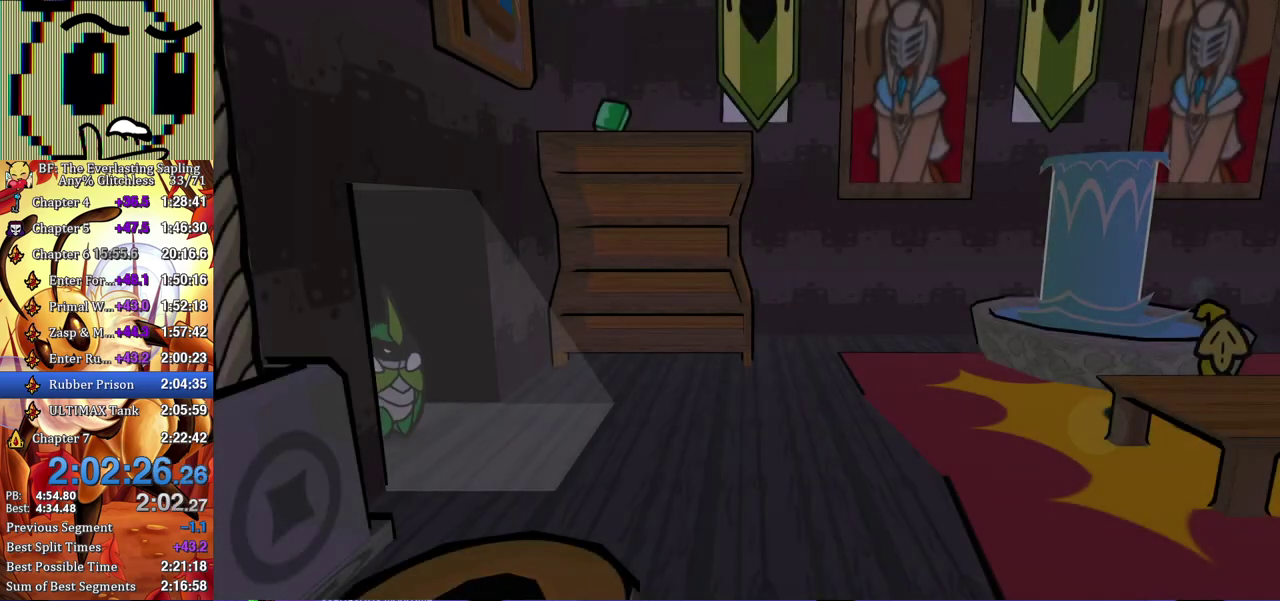
{"buttons": ["B"], "left_stick": "up-right", "events": [[33, "B", "down"], [83, "B", "up"], [150, "B", "down"], [200, "B", "up"], [267, "B", "down"], [333, "B", "up"], [333, "left_stick", "up-right"], [383, "B", "down"], [450, "B", "up"], [500, "B", "down"]]}
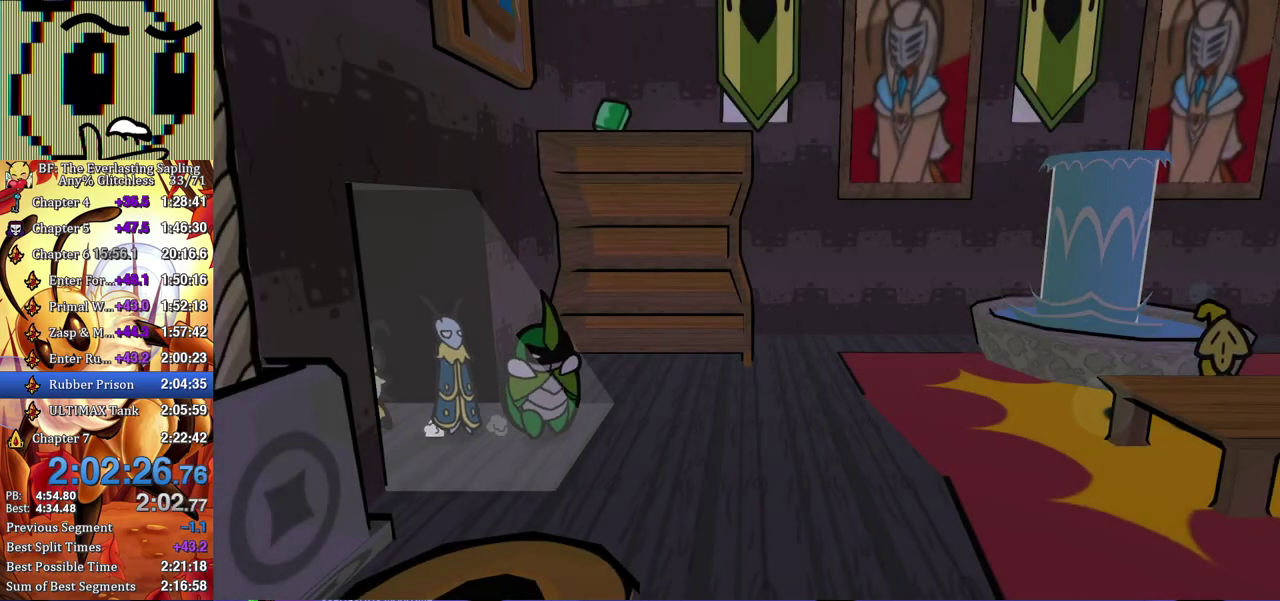
{"buttons": [], "left_stick": "up-right", "events": [[67, "B", "up"], [117, "B", "down"], [183, "B", "up"], [233, "B", "down"], [300, "B", "up"]]}
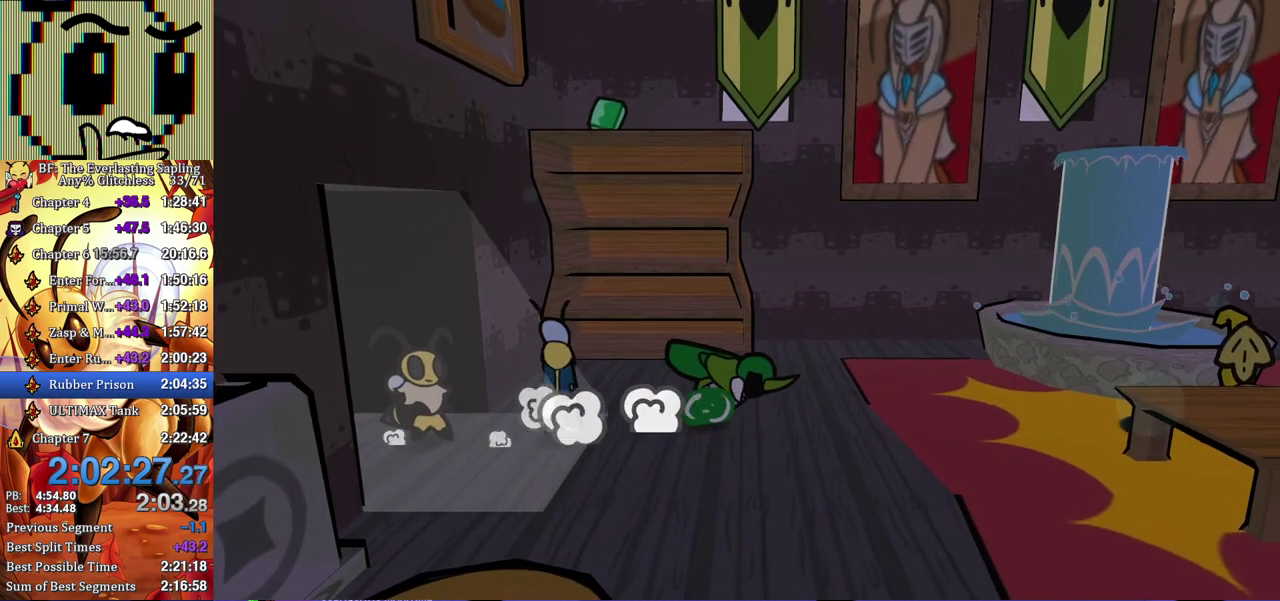
{"buttons": [], "left_stick": "right", "events": [[150, "left_stick", "right"], [400, "X", "down"], [450, "X", "up"]]}